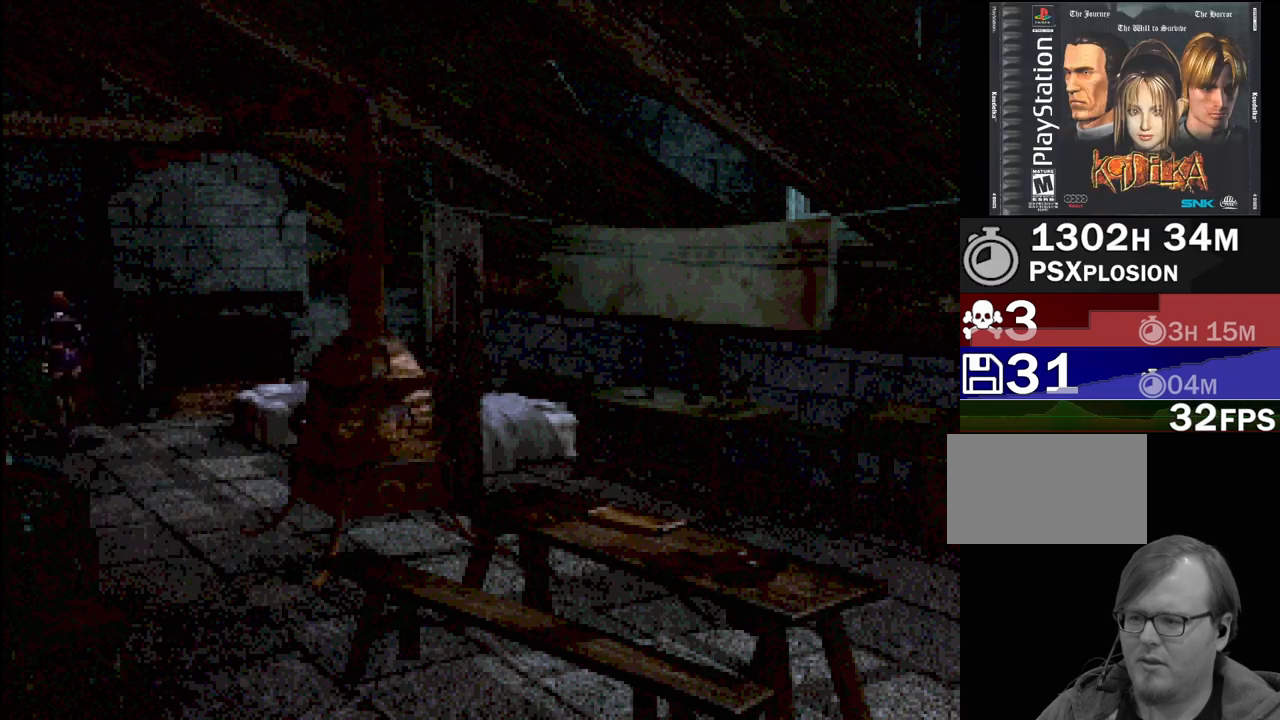
Gameplay with a controller (PlayStation layout); each line is a JSON object with the inputs held at the frame after it. "events" lists button and stick changes between this image and that frame as [ms after this image, input, new state], when the widget could be followed in between. Not read: L3 R3.
{"buttons": ["CIRCLE", "DPAD_LEFT"], "events": [[83, "CIRCLE", "down"], [83, "DPAD_LEFT", "down"], [250, "CROSS", "down"], [467, "CROSS", "up"]]}
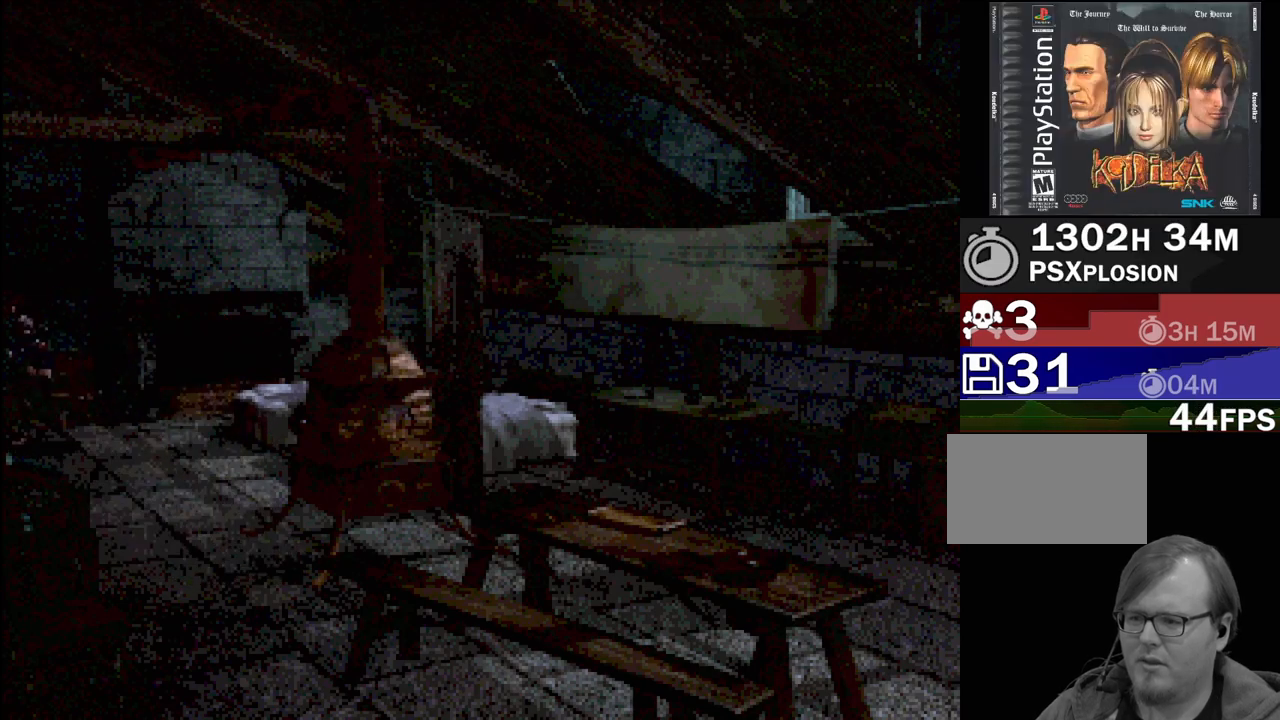
{"buttons": ["CIRCLE", "DPAD_RIGHT"], "events": [[67, "CROSS", "down"], [133, "DPAD_LEFT", "up"], [167, "CROSS", "up"], [250, "CIRCLE", "up"], [283, "DPAD_RIGHT", "down"], [333, "CIRCLE", "down"]]}
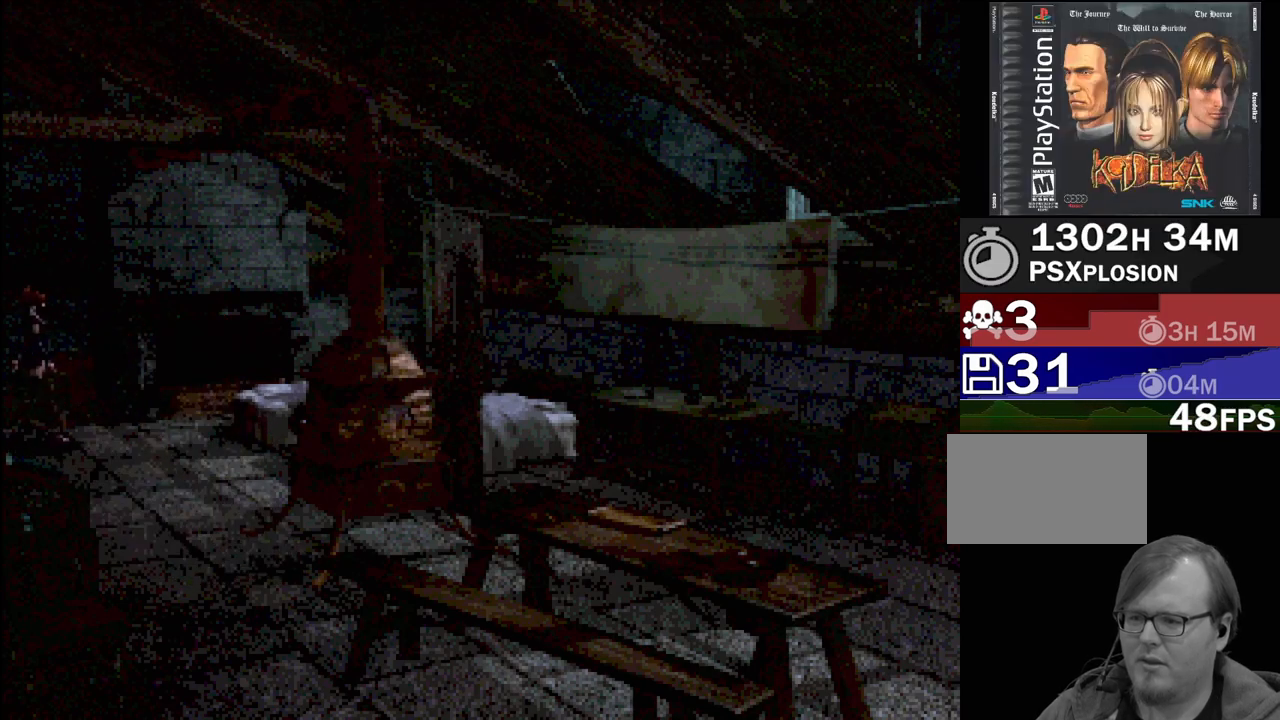
{"buttons": ["CIRCLE", "DPAD_RIGHT"], "events": []}
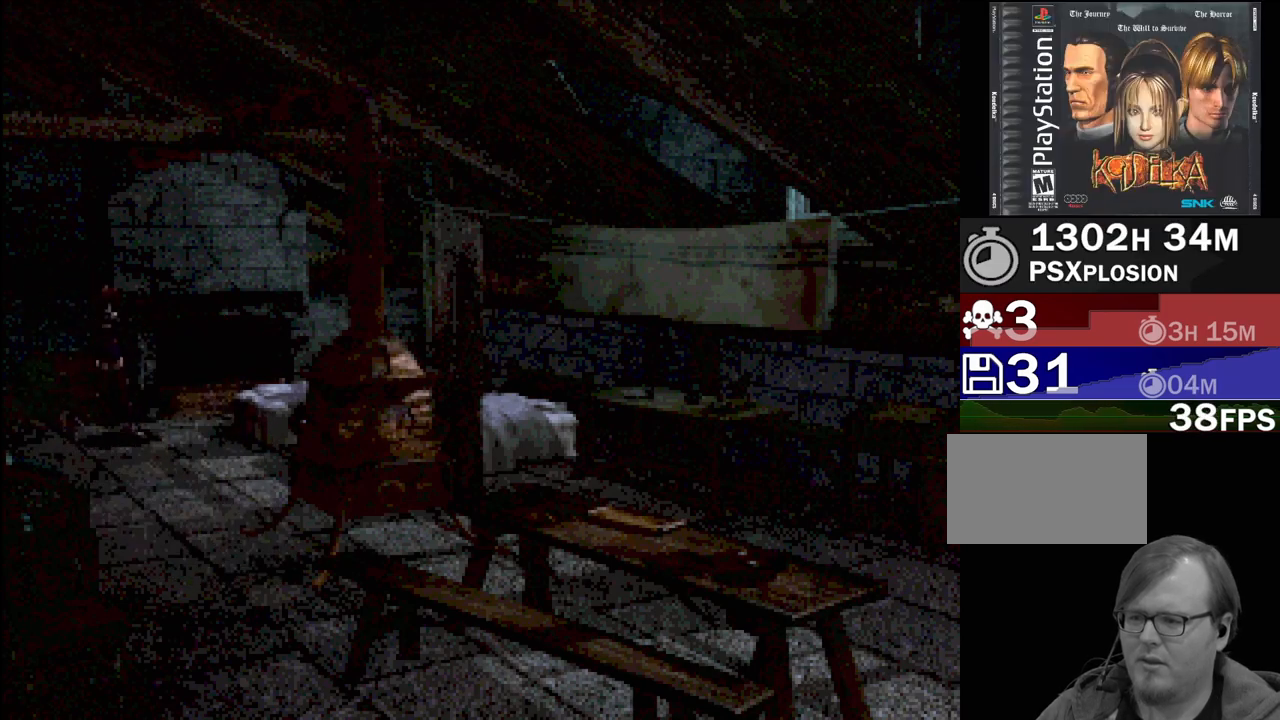
{"buttons": ["CIRCLE", "DPAD_UP", "DPAD_RIGHT"], "events": [[383, "DPAD_UP", "down"]]}
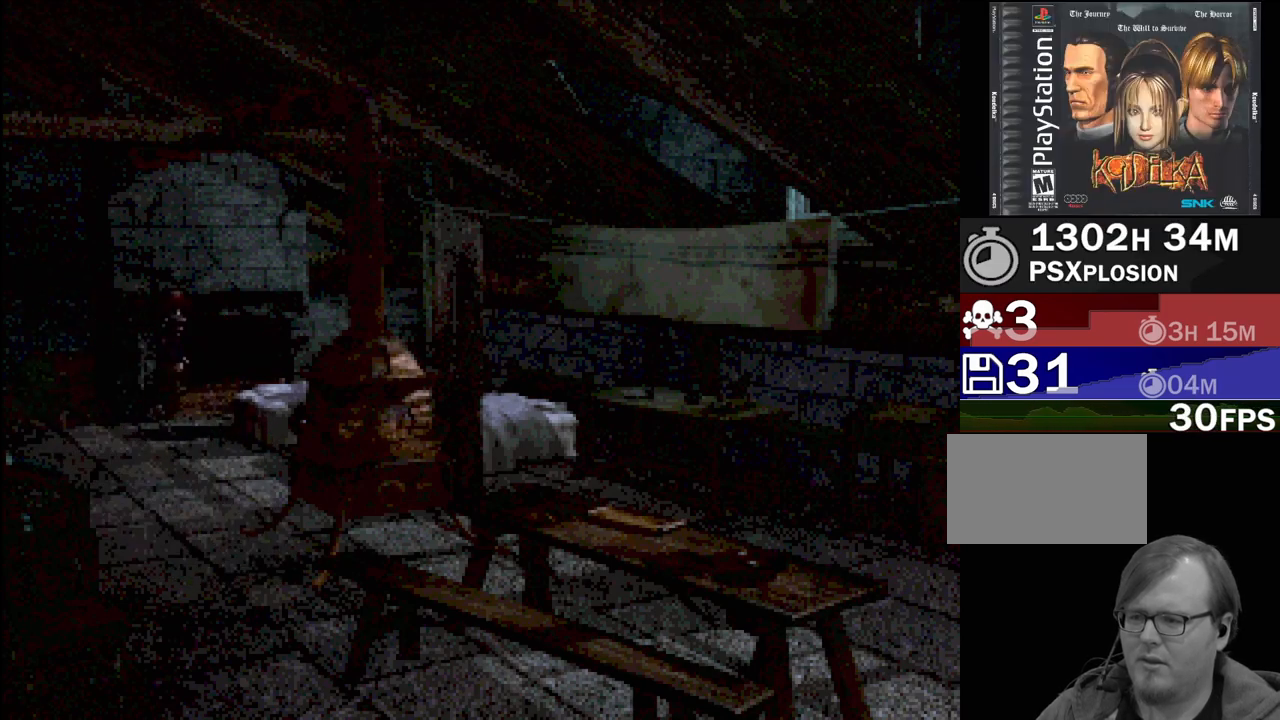
{"buttons": [], "events": [[50, "DPAD_RIGHT", "up"], [150, "CIRCLE", "up"], [283, "DPAD_UP", "up"], [300, "CROSS", "down"], [467, "CROSS", "up"]]}
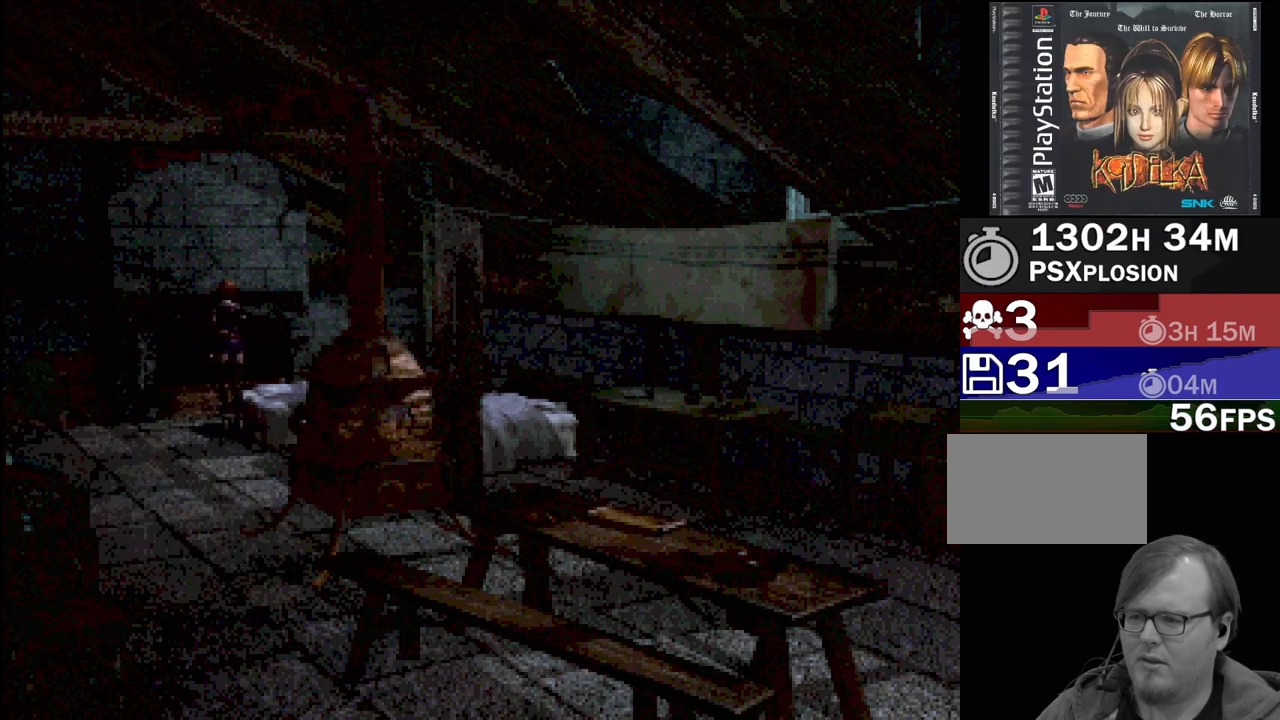
{"buttons": [], "events": [[67, "CROSS", "down"], [200, "CROSS", "up"], [333, "CROSS", "down"], [450, "CROSS", "up"]]}
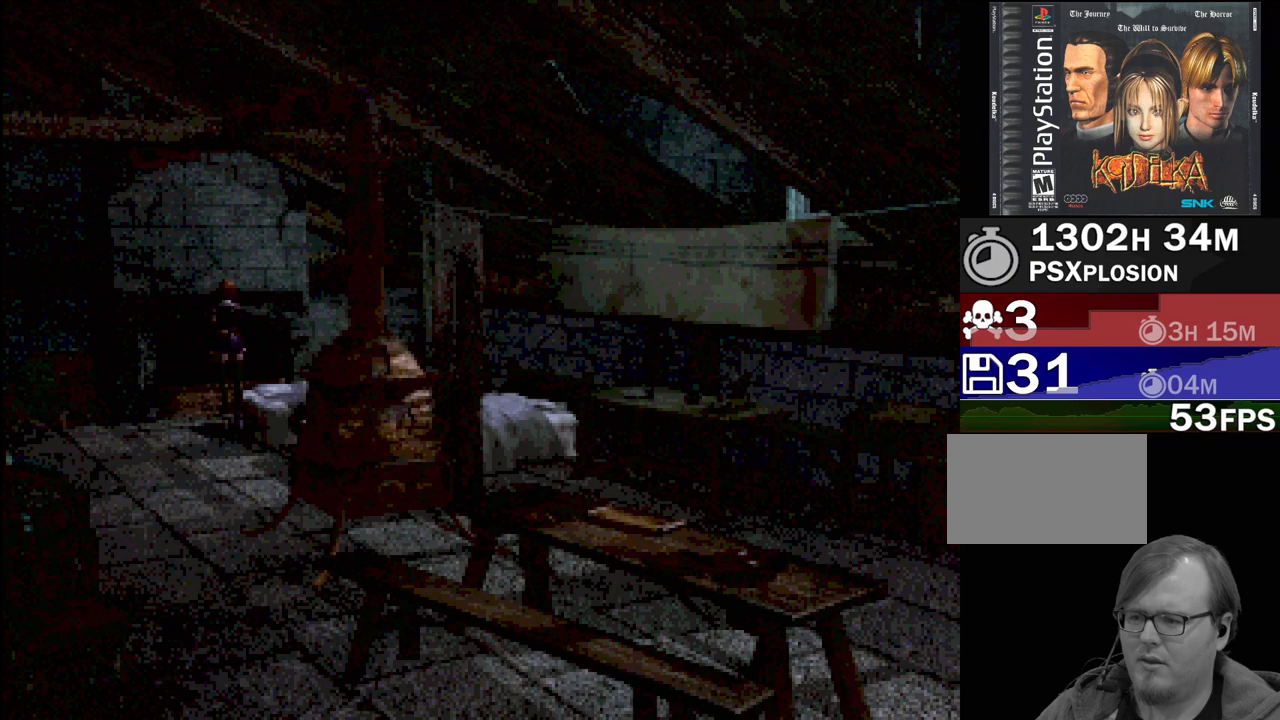
{"buttons": ["DPAD_RIGHT"], "events": [[233, "DPAD_RIGHT", "down"], [333, "CROSS", "down"], [483, "CROSS", "up"]]}
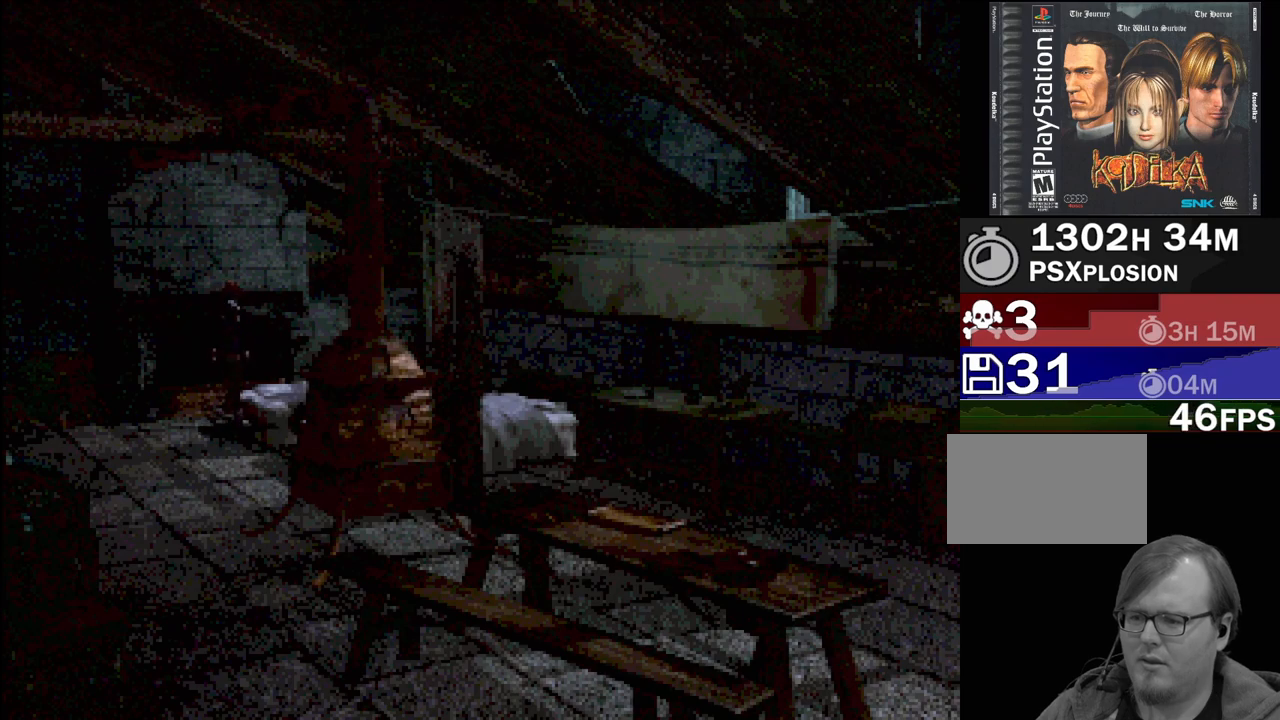
{"buttons": ["DPAD_DOWN"], "events": [[67, "CROSS", "down"], [117, "DPAD_RIGHT", "up"], [200, "CROSS", "up"], [383, "CROSS", "down"], [483, "CROSS", "up"], [500, "DPAD_DOWN", "down"]]}
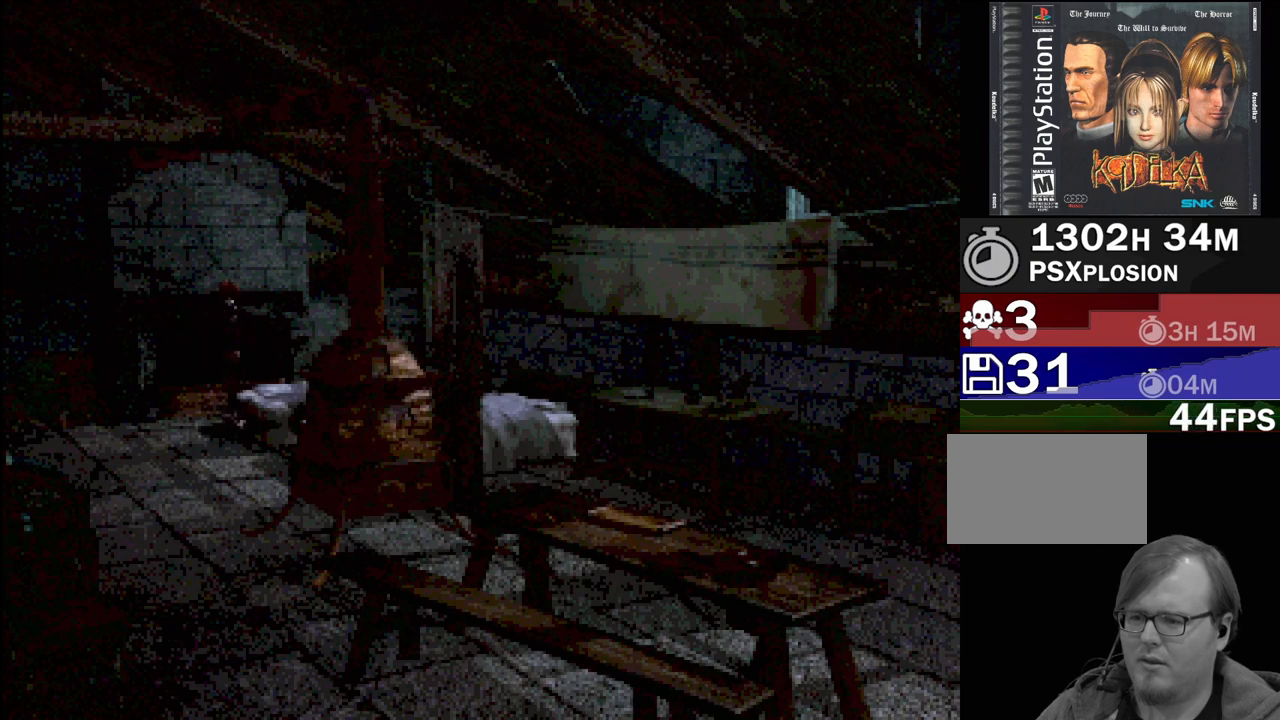
{"buttons": ["CIRCLE", "DPAD_DOWN", "DPAD_LEFT"], "events": [[83, "CIRCLE", "down"], [333, "DPAD_LEFT", "down"]]}
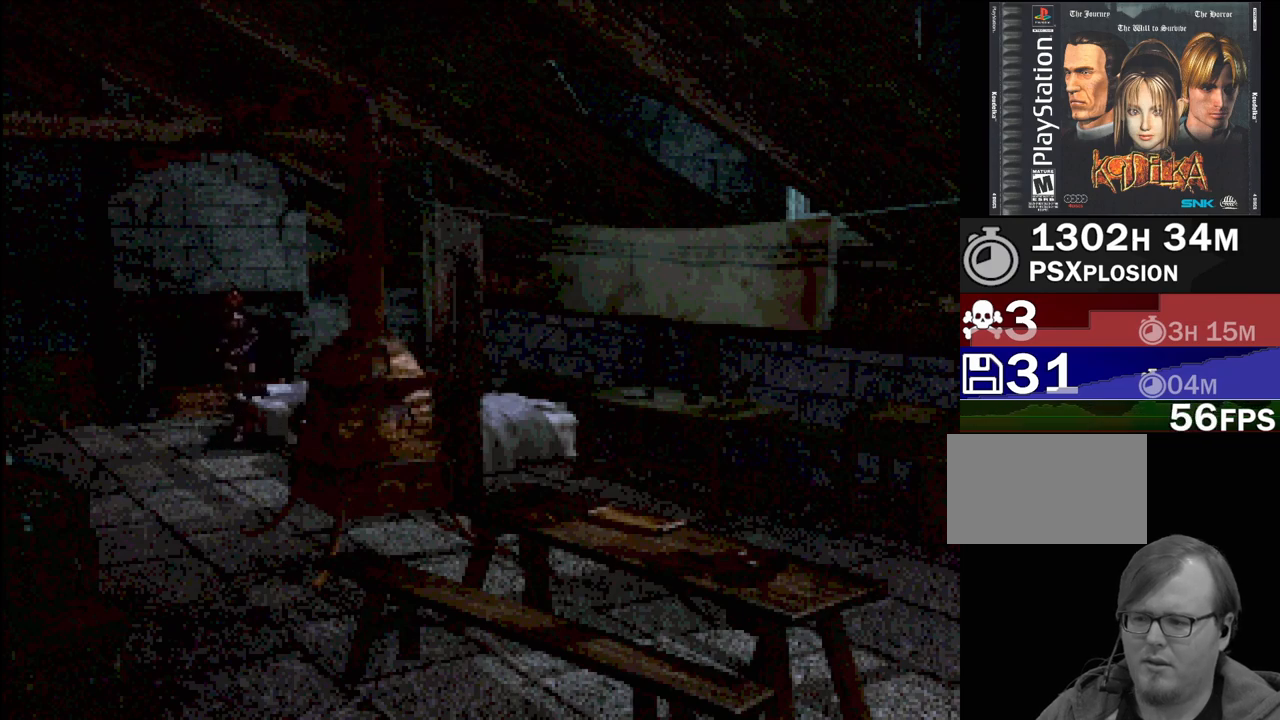
{"buttons": ["CIRCLE", "DPAD_DOWN"], "events": [[250, "DPAD_LEFT", "up"]]}
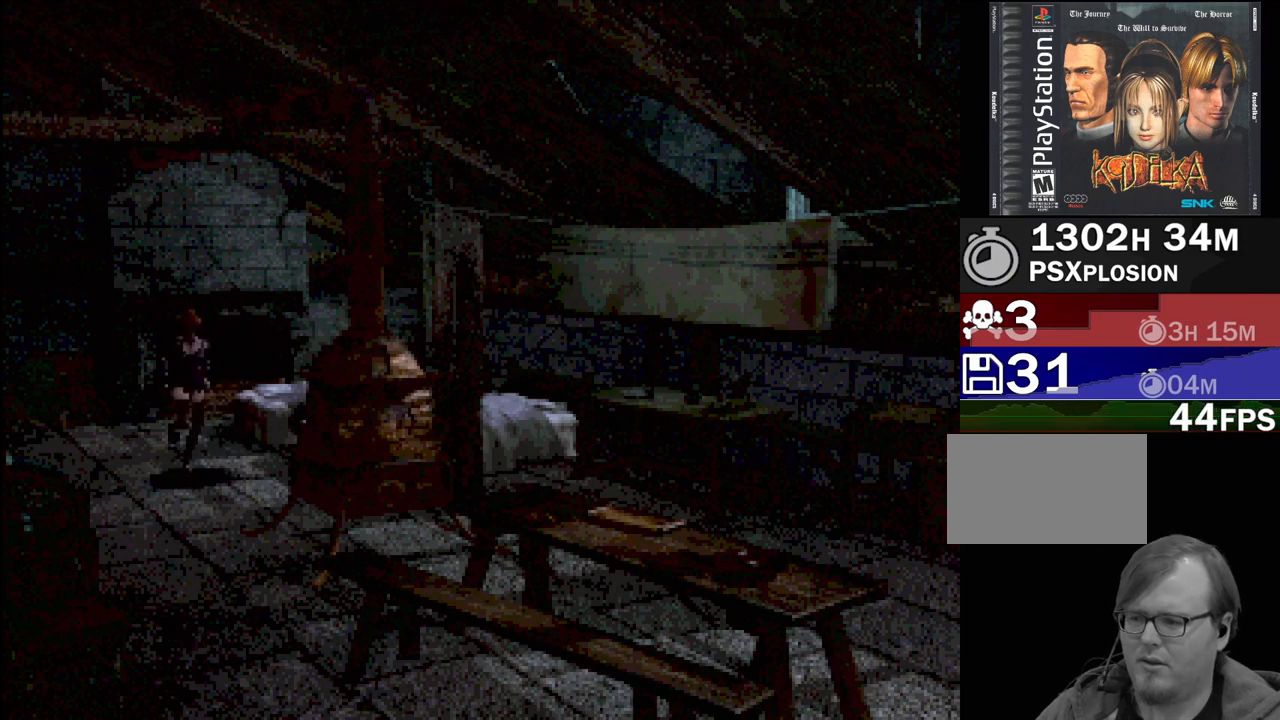
{"buttons": ["CIRCLE", "DPAD_DOWN", "DPAD_LEFT"], "events": [[233, "CROSS", "down"], [383, "DPAD_LEFT", "down"], [400, "CROSS", "up"]]}
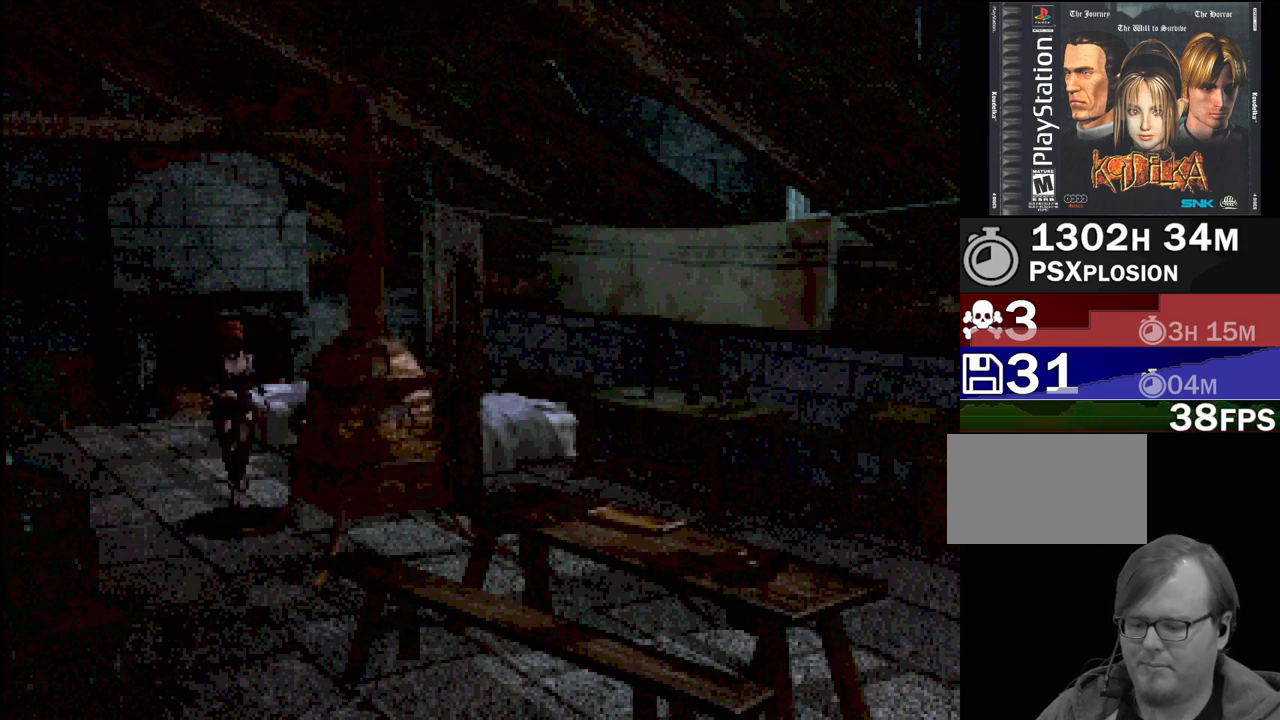
{"buttons": ["CIRCLE", "DPAD_DOWN"], "events": [[67, "DPAD_LEFT", "up"], [83, "CROSS", "down"], [217, "CROSS", "up"]]}
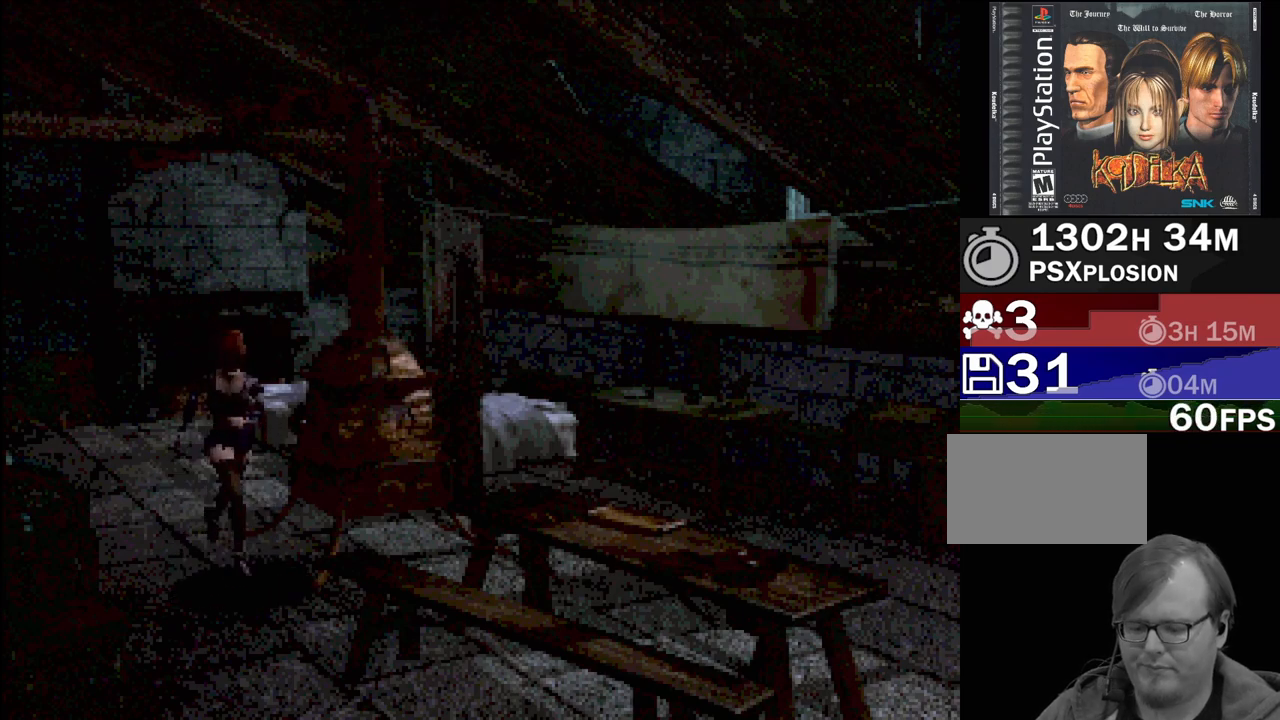
{"buttons": ["CIRCLE", "DPAD_DOWN"], "events": []}
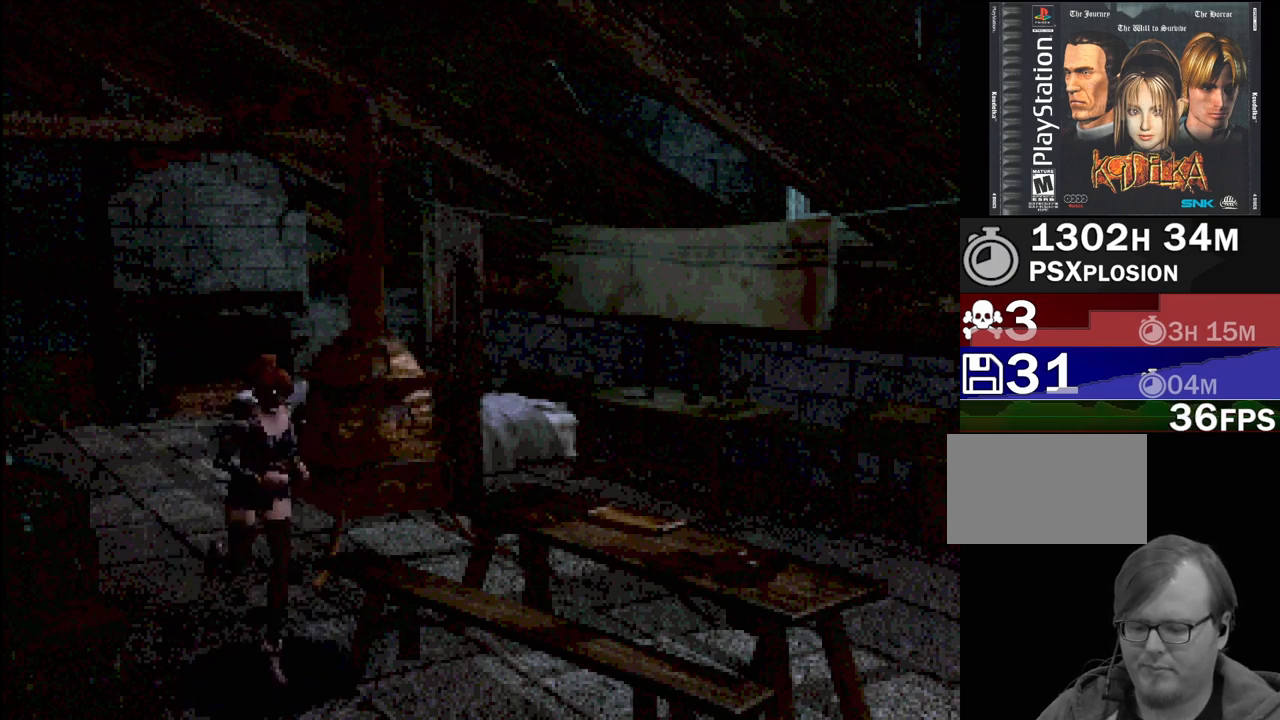
{"buttons": [], "events": [[383, "DPAD_DOWN", "up"], [450, "CIRCLE", "up"]]}
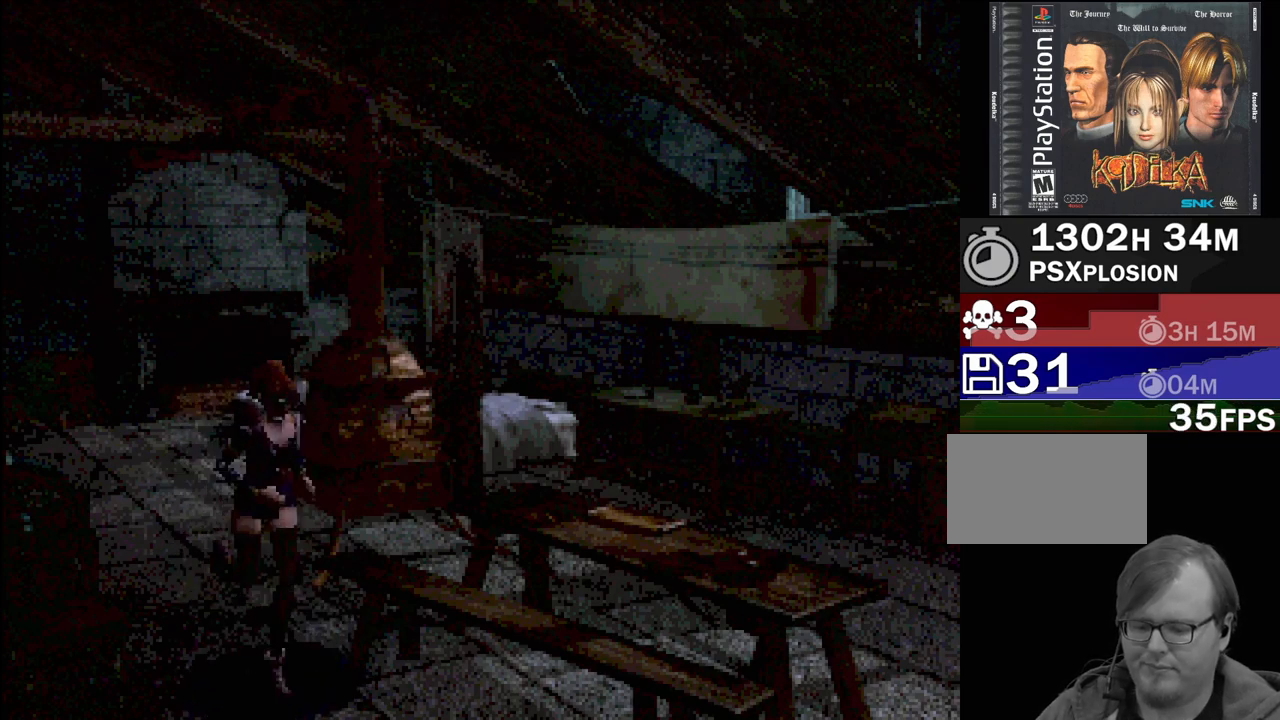
{"buttons": [], "events": []}
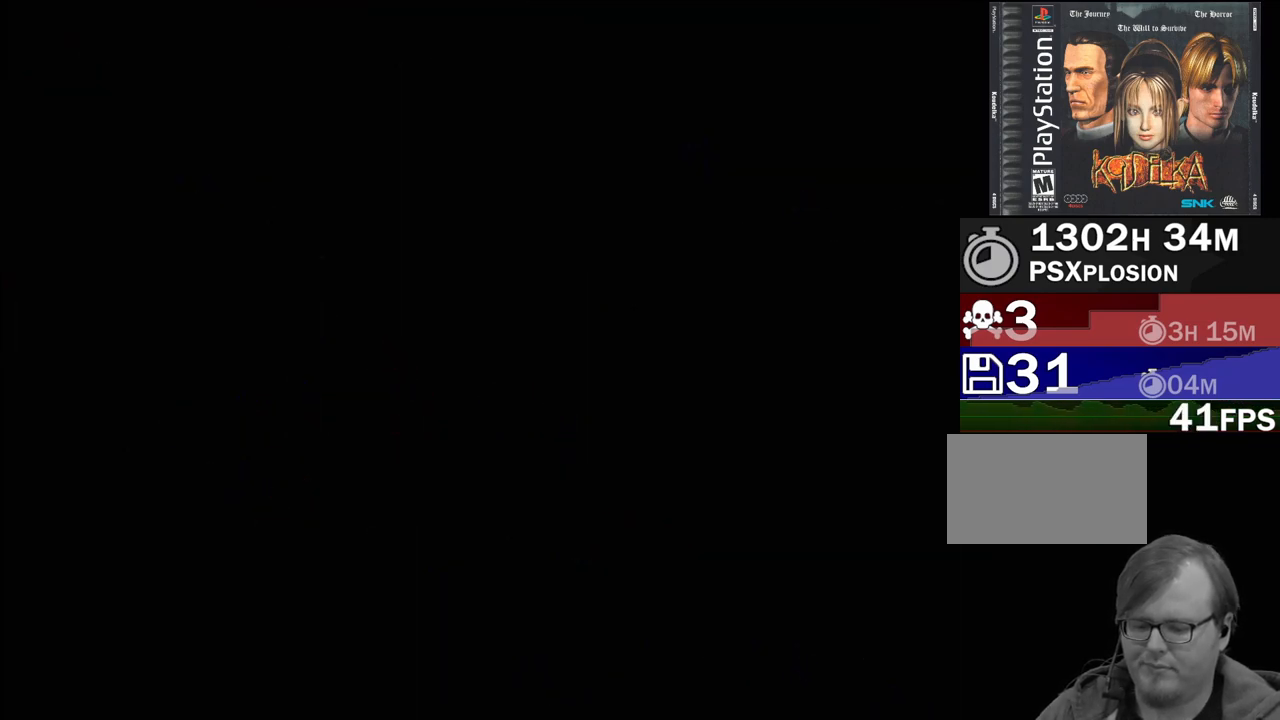
{"buttons": [], "events": []}
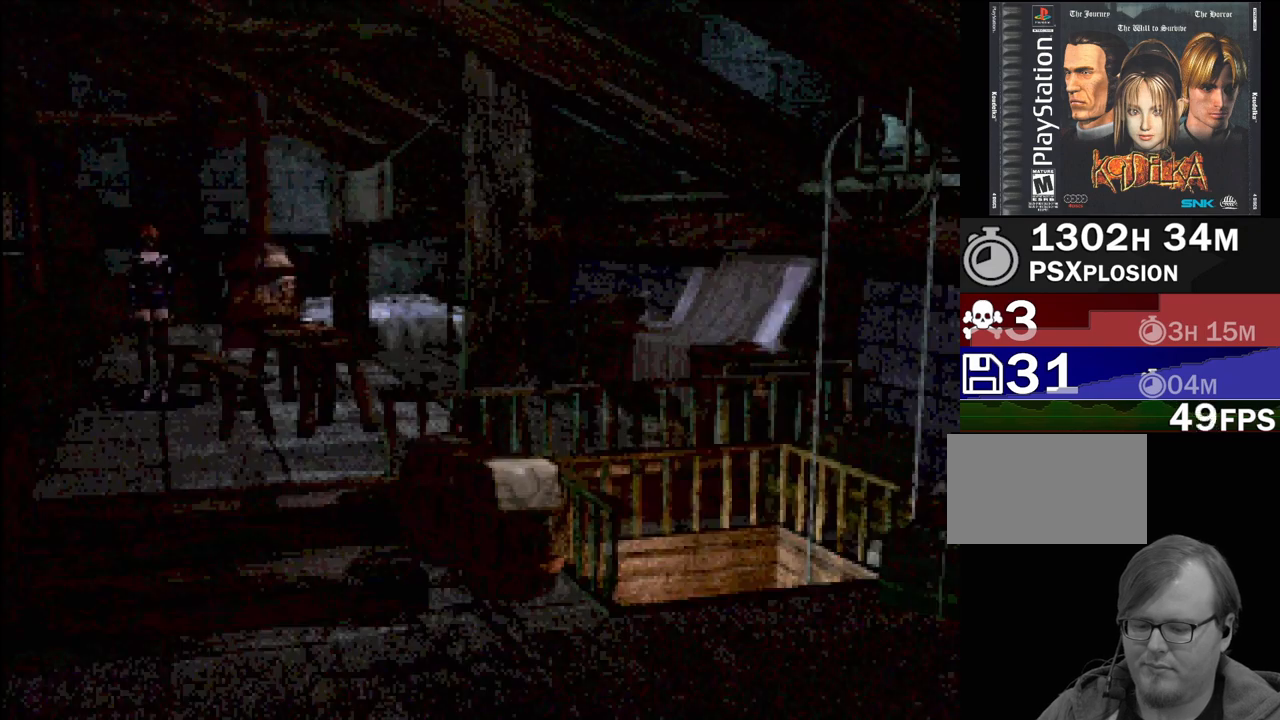
{"buttons": ["CIRCLE", "DPAD_DOWN"], "events": [[417, "CIRCLE", "down"], [450, "DPAD_DOWN", "down"]]}
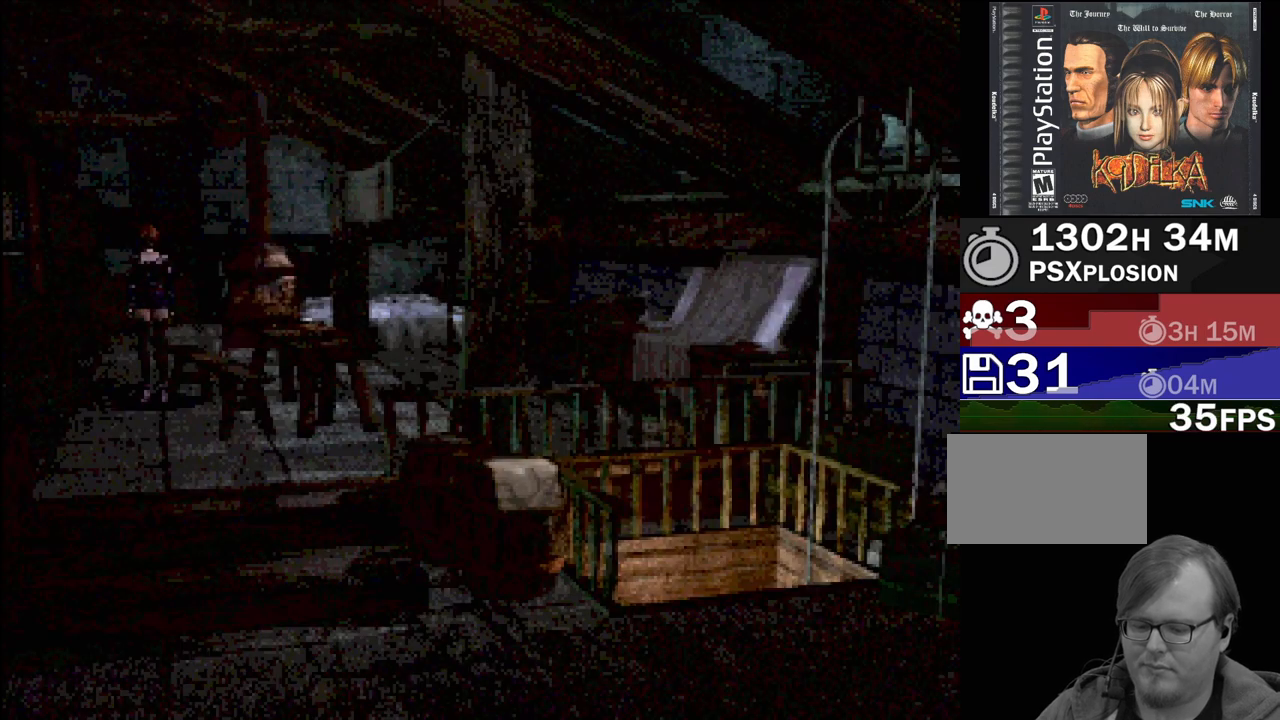
{"buttons": ["CIRCLE", "DPAD_DOWN"], "events": []}
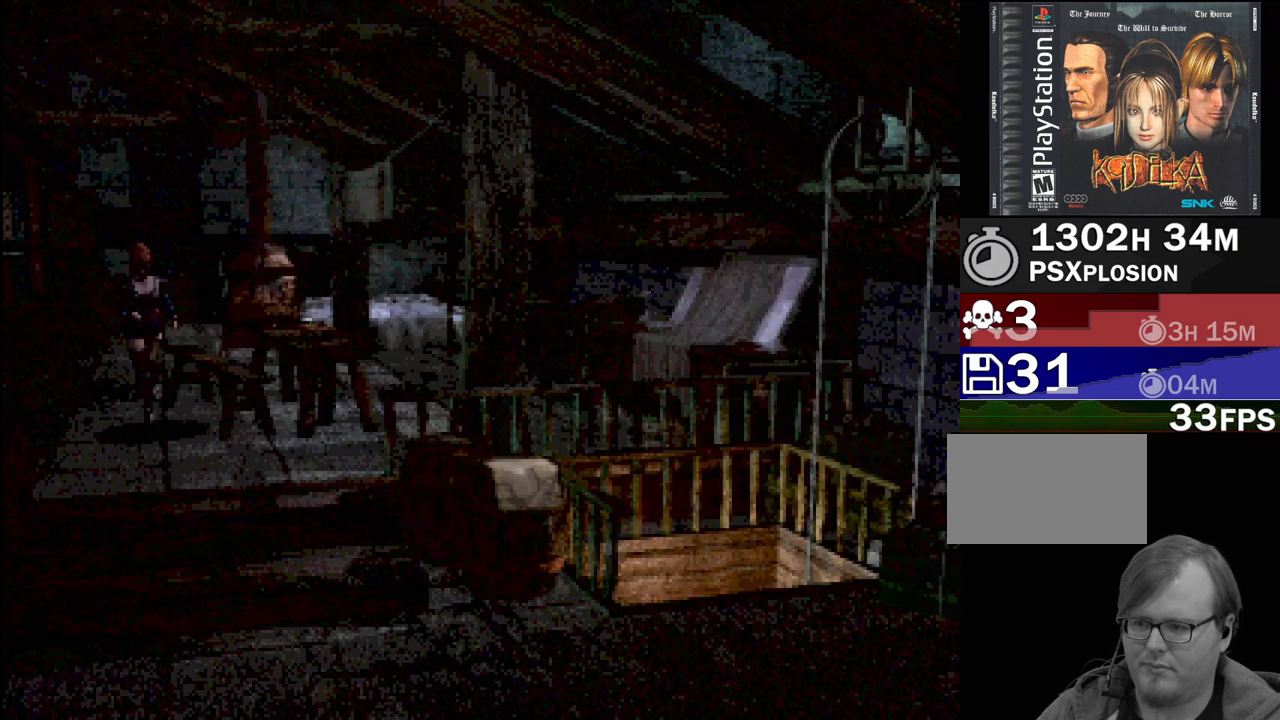
{"buttons": ["CIRCLE", "DPAD_DOWN"], "events": [[83, "DPAD_RIGHT", "down"], [400, "DPAD_RIGHT", "up"]]}
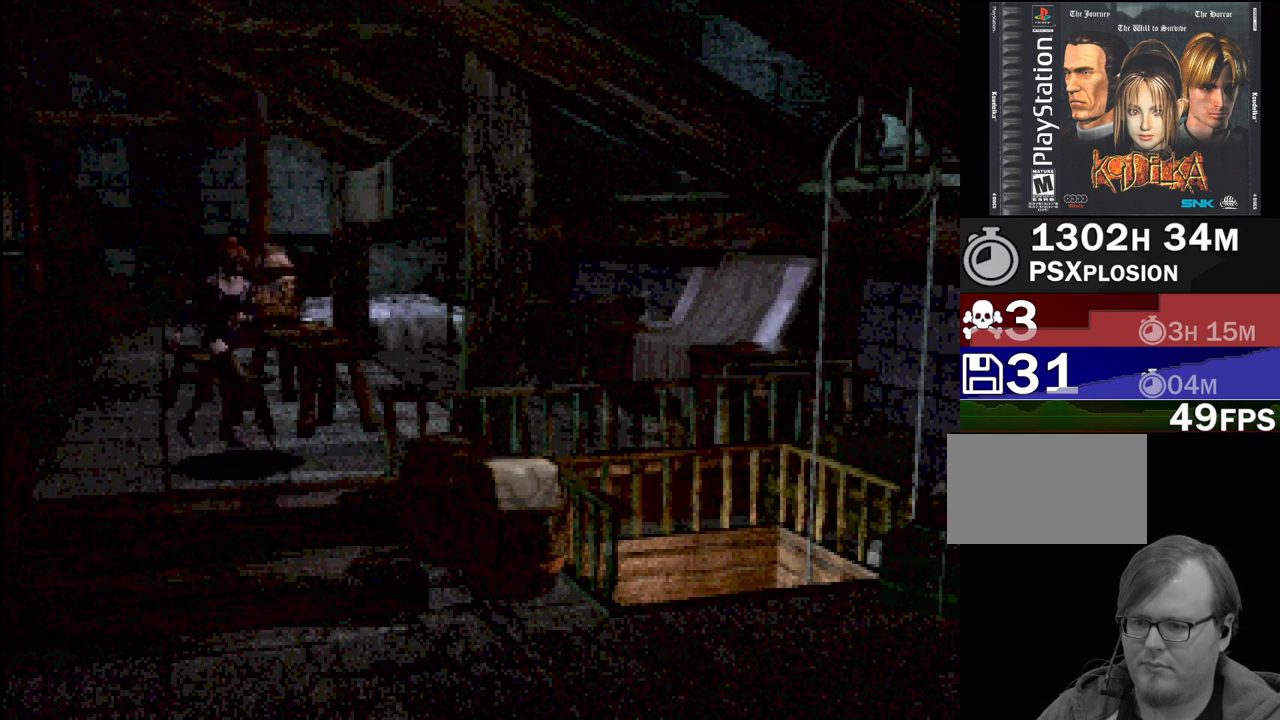
{"buttons": ["CROSS", "CIRCLE", "DPAD_DOWN"], "events": [[283, "CROSS", "down"], [417, "CROSS", "up"], [500, "CROSS", "down"]]}
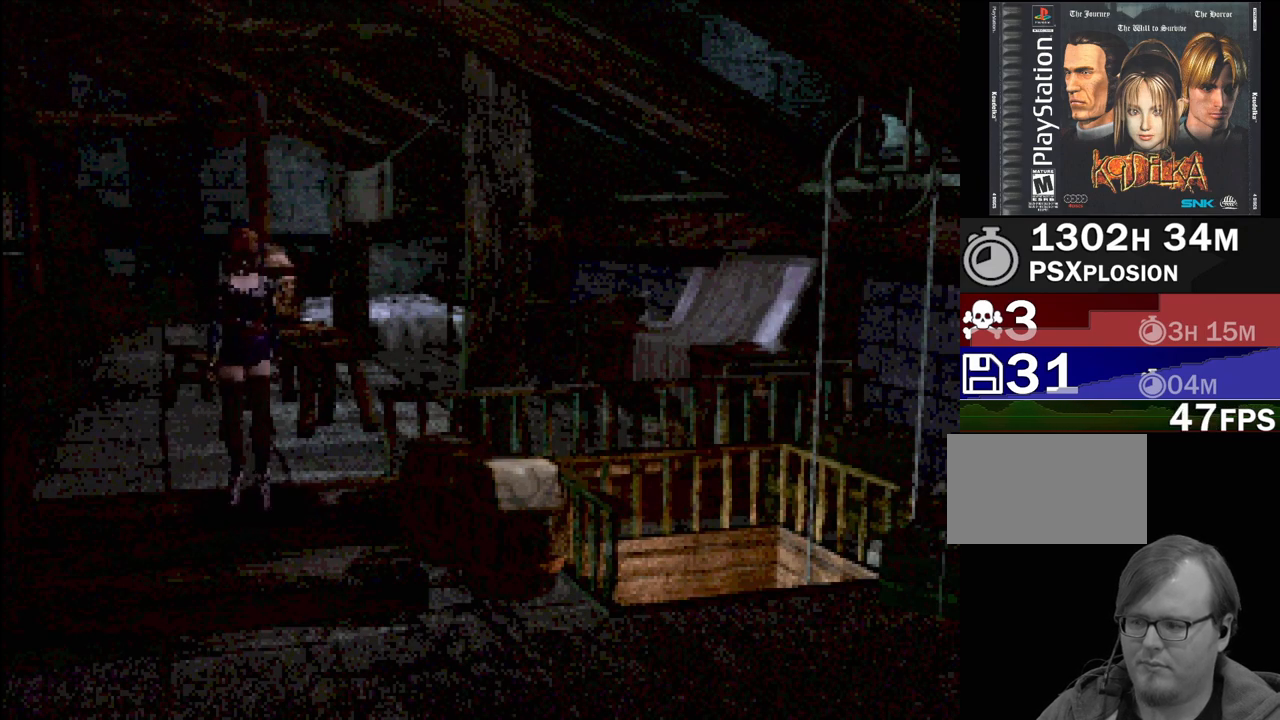
{"buttons": [], "events": [[133, "CROSS", "up"], [183, "DPAD_DOWN", "up"], [217, "CROSS", "down"], [250, "CIRCLE", "up"], [350, "CROSS", "up"]]}
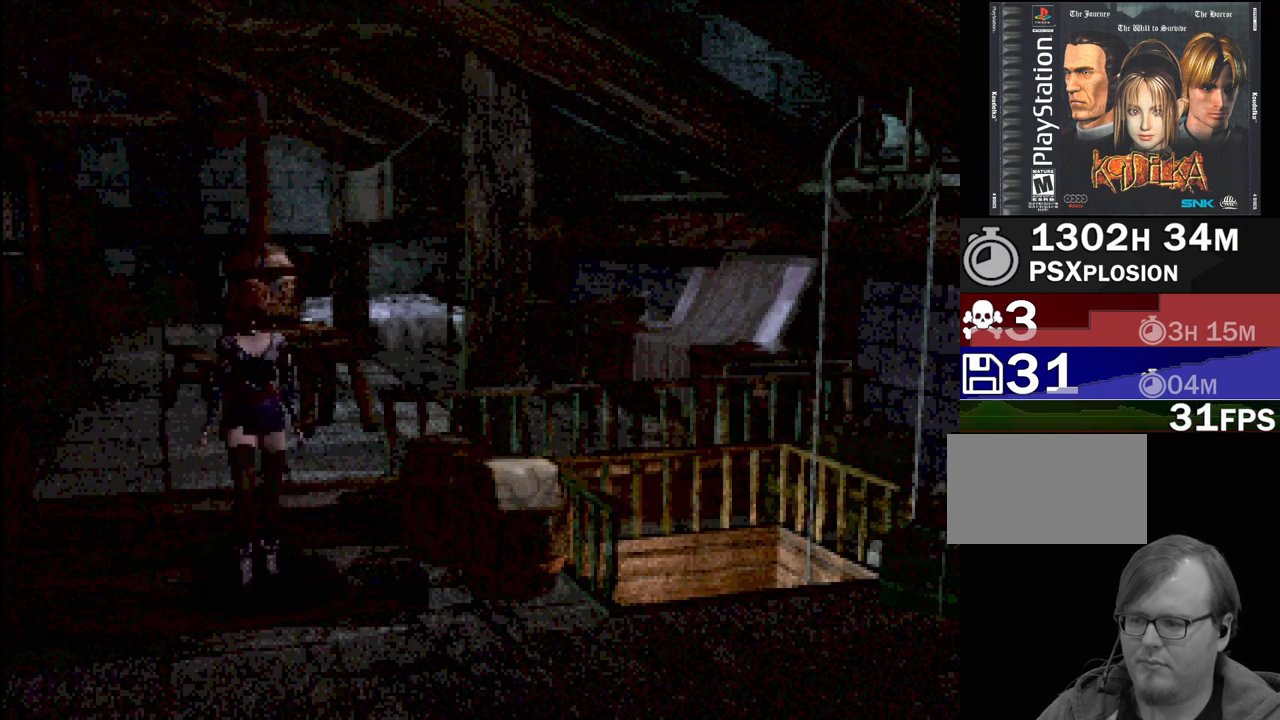
{"buttons": ["CIRCLE", "DPAD_RIGHT"], "events": [[433, "CIRCLE", "down"], [450, "DPAD_RIGHT", "down"]]}
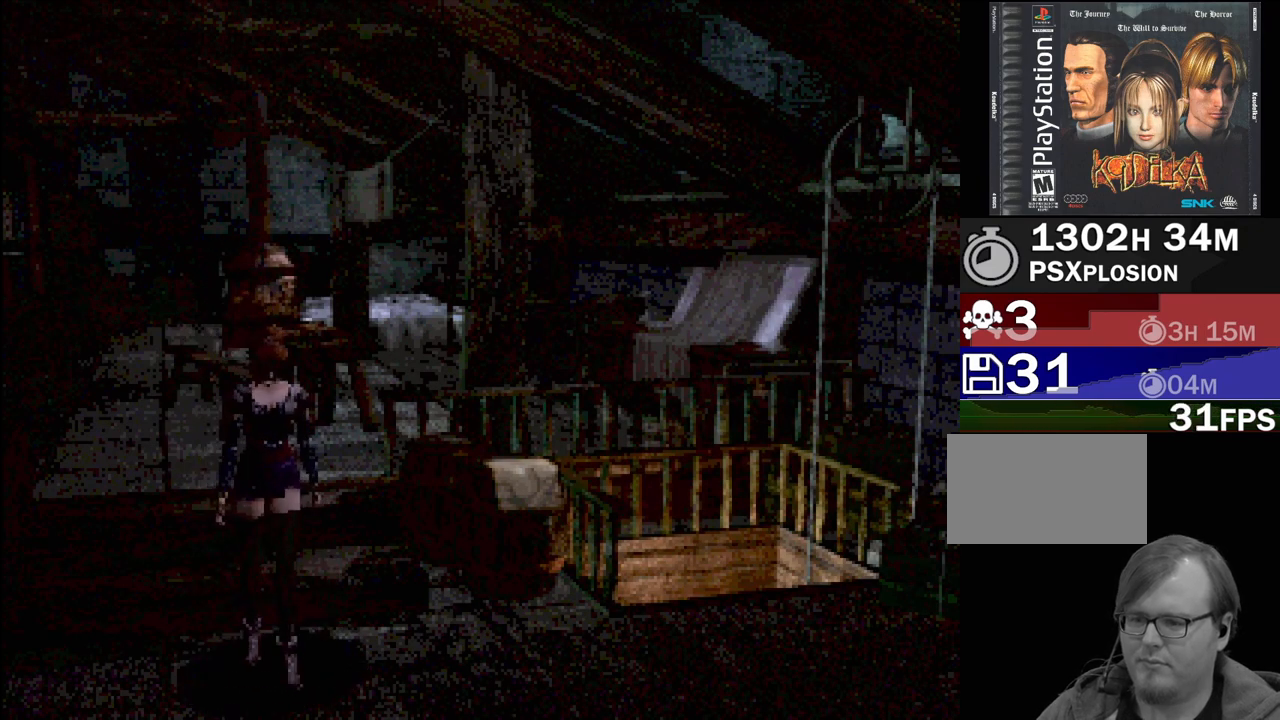
{"buttons": ["CIRCLE", "DPAD_RIGHT"], "events": []}
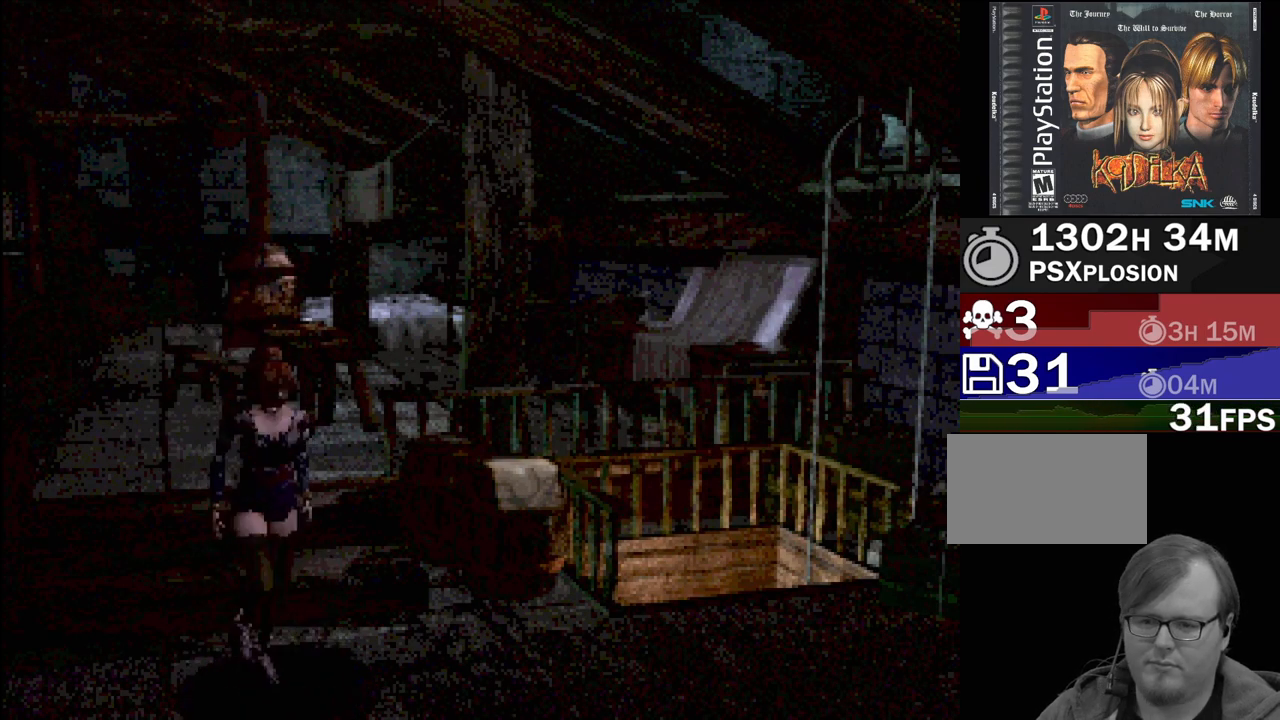
{"buttons": ["CIRCLE", "DPAD_RIGHT"], "events": []}
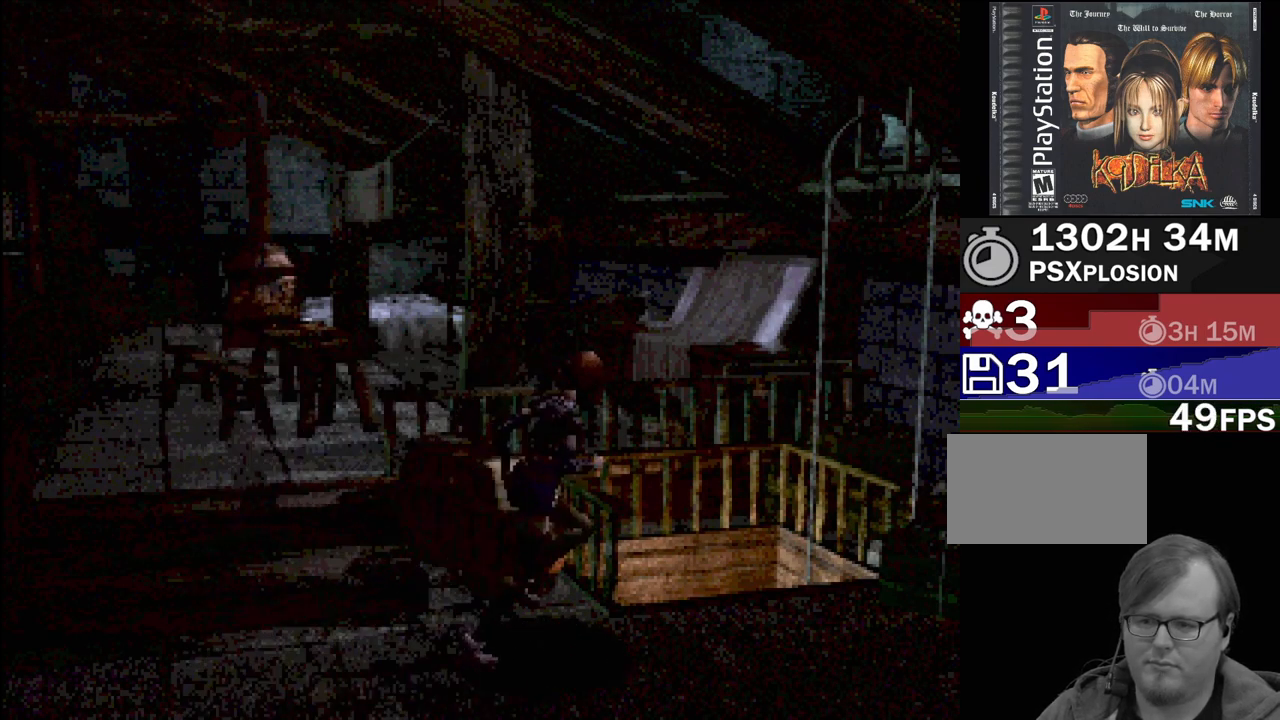
{"buttons": ["DPAD_UP"], "events": [[283, "DPAD_RIGHT", "up"], [283, "DPAD_UP", "down"], [350, "CIRCLE", "up"]]}
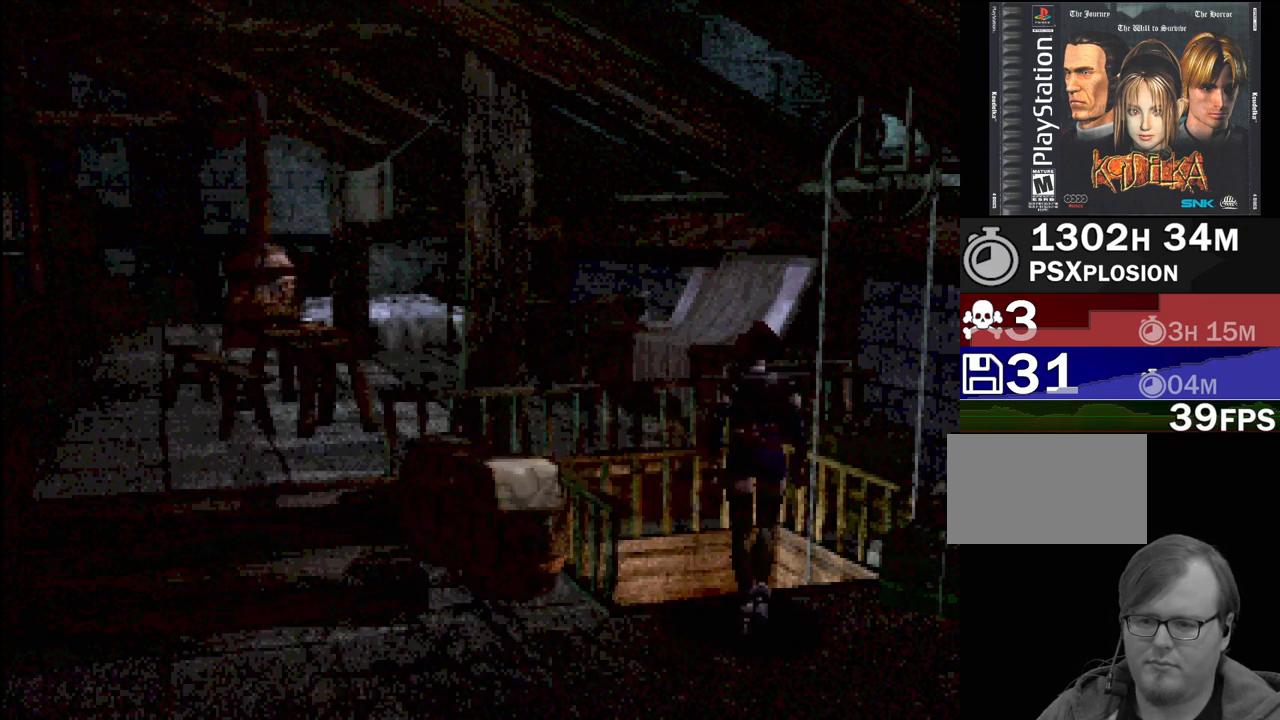
{"buttons": [], "events": [[17, "CROSS", "down"], [250, "CROSS", "up"], [333, "CROSS", "down"], [483, "CROSS", "up"], [500, "DPAD_UP", "up"]]}